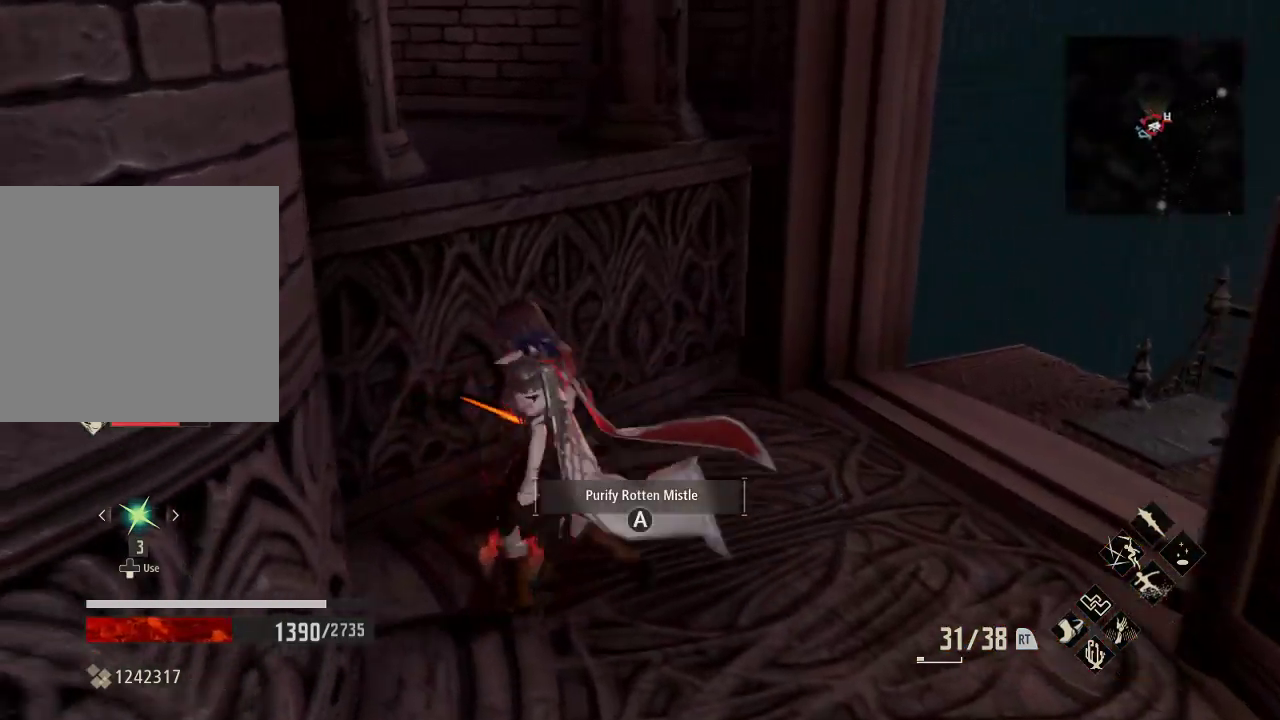
Gameplay with a controller (Xbox layout); each line is a JSON object with the inputs held at the frame after it. "events" lists button and stick changes between this image and that frame as [ms after this image, input, new state], when the widget could be followed in between.
{"buttons": [], "left_stick": "center", "right_stick": "center", "events": [[67, "A", "down"], [200, "A", "up"]]}
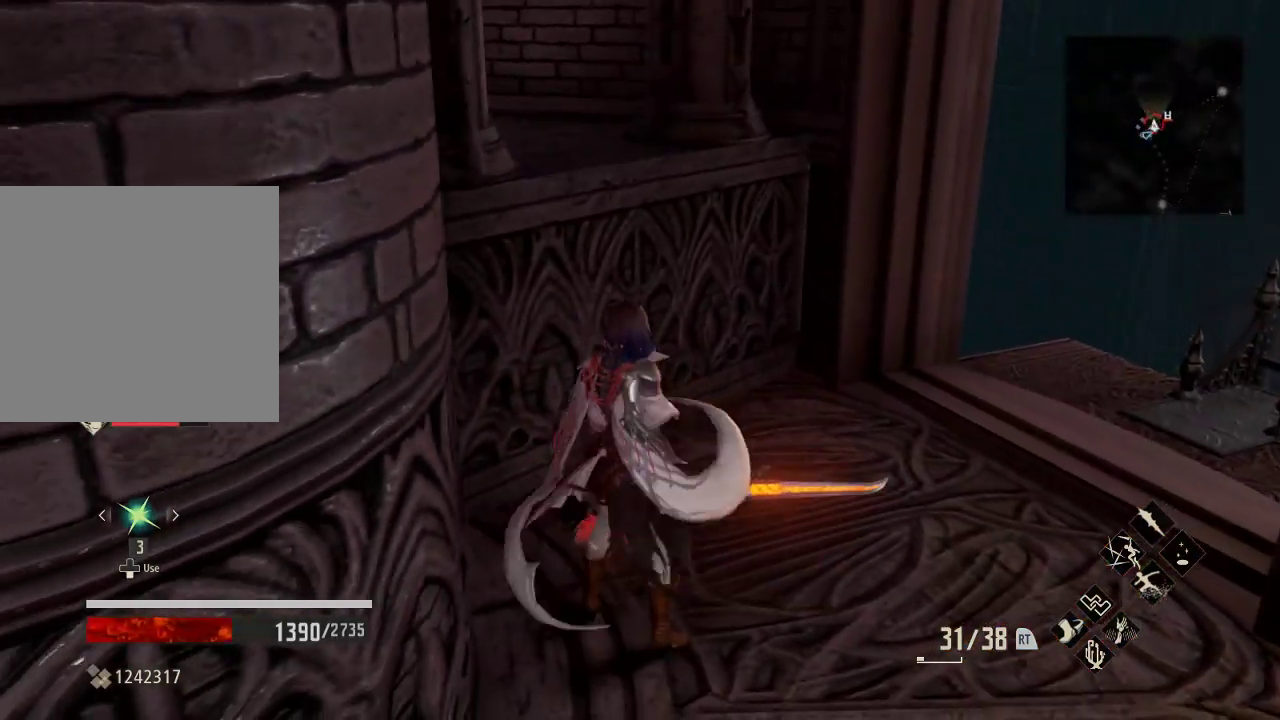
{"buttons": [], "left_stick": "center", "right_stick": "center", "events": []}
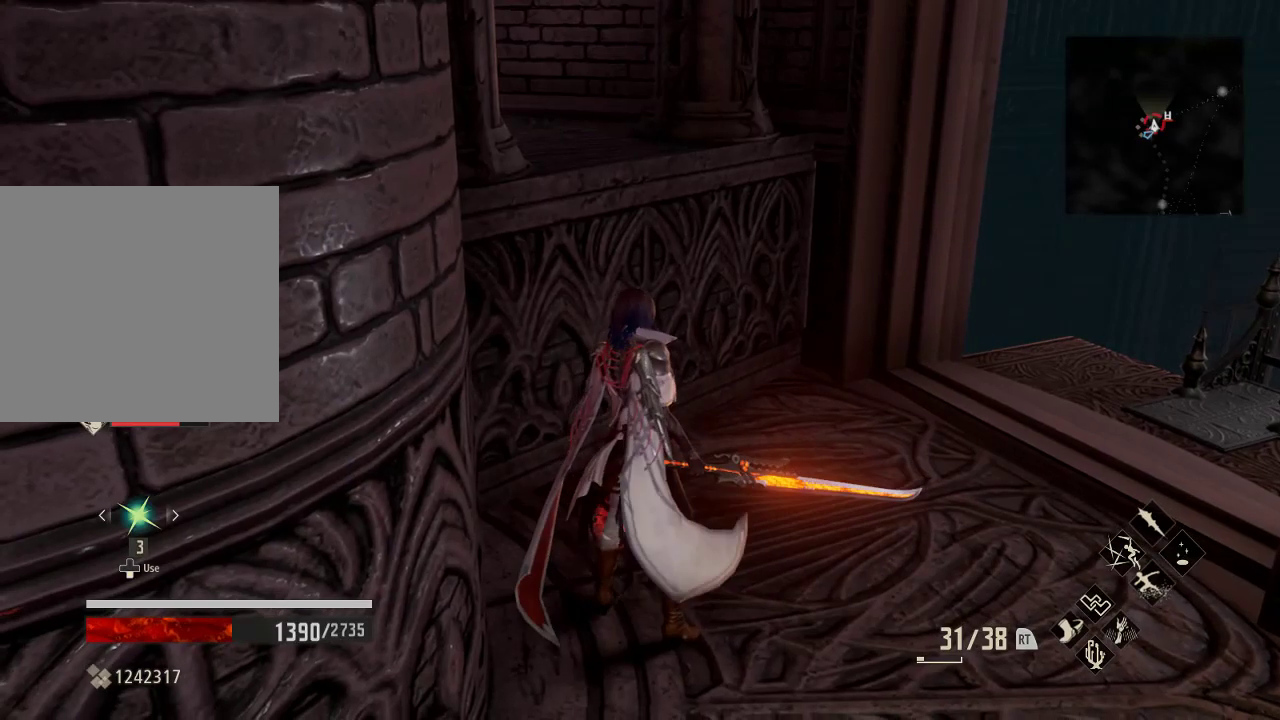
{"buttons": [], "left_stick": "center", "right_stick": "right", "events": [[300, "right_stick", "right"]]}
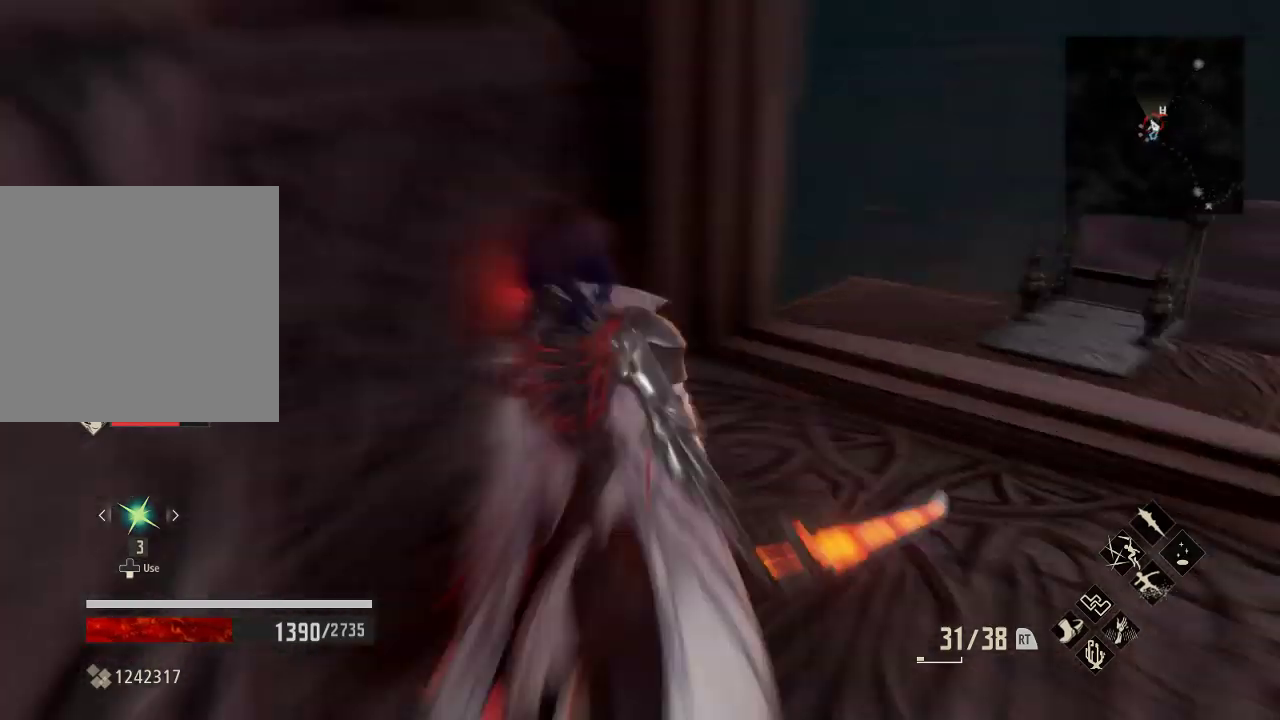
{"buttons": [], "left_stick": "center", "right_stick": "center", "events": [[67, "right_stick", "center"]]}
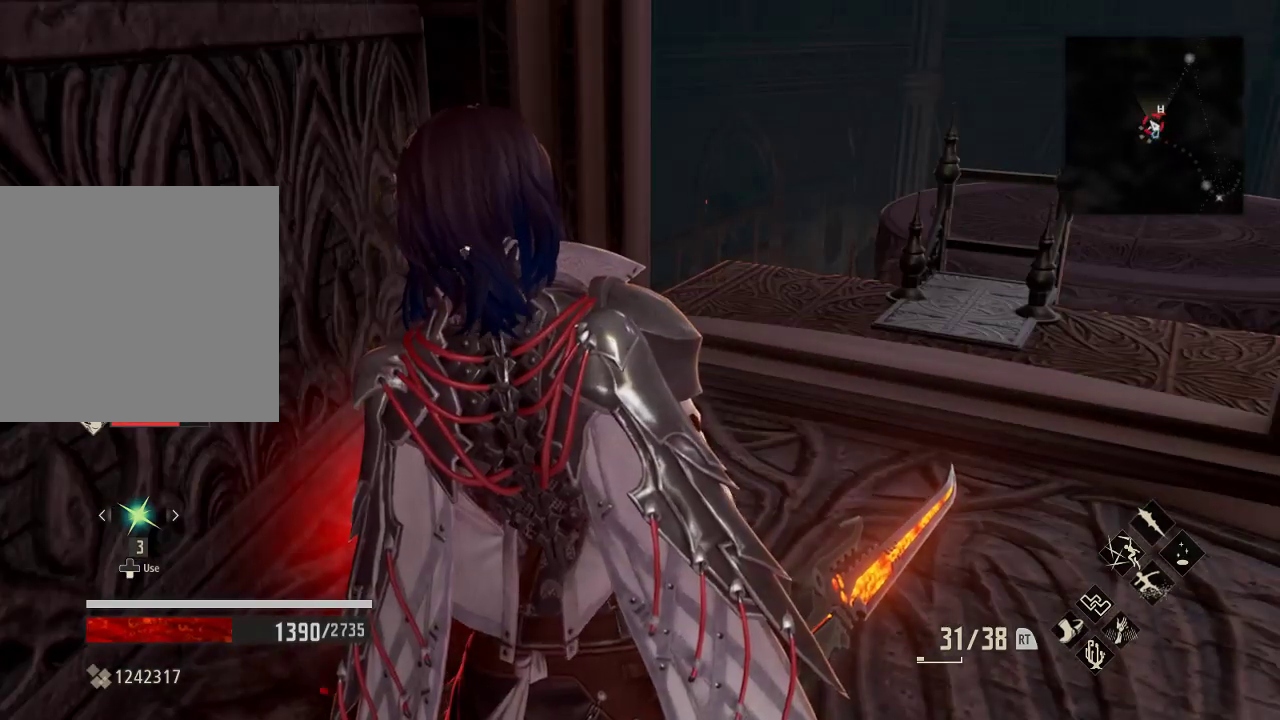
{"buttons": [], "left_stick": "center", "right_stick": "center", "events": []}
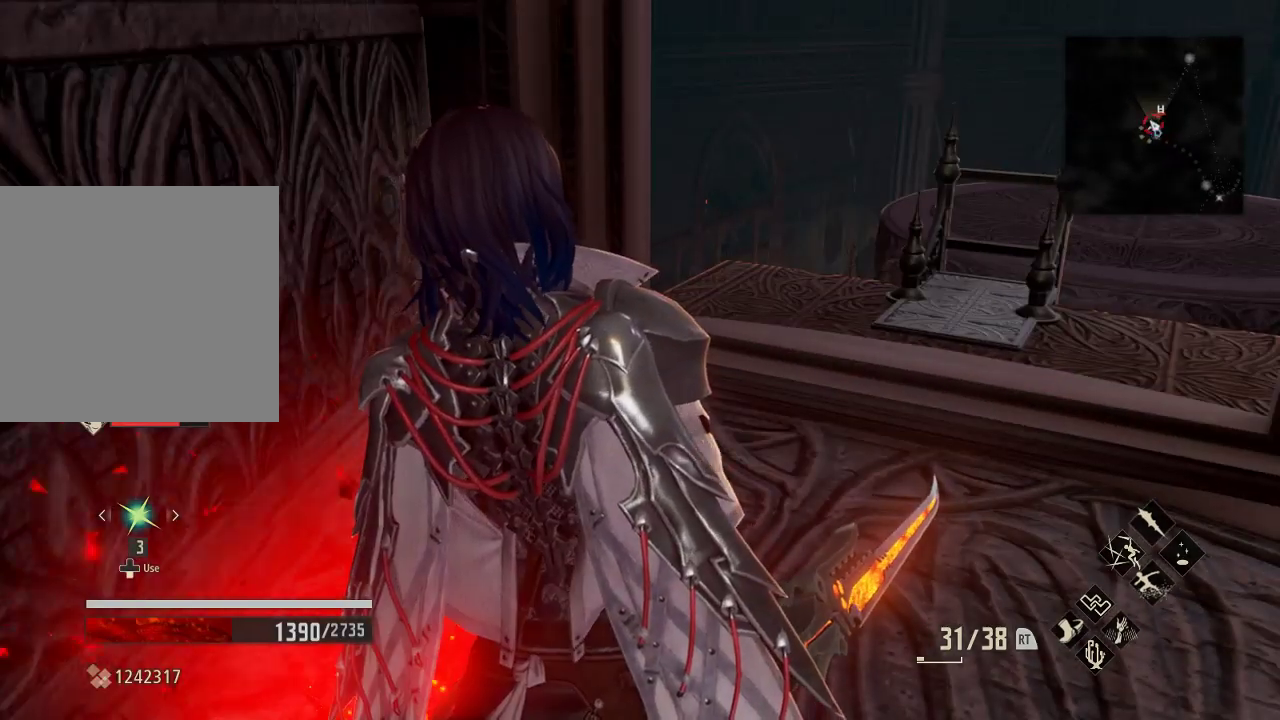
{"buttons": [], "left_stick": "center", "right_stick": "center", "events": []}
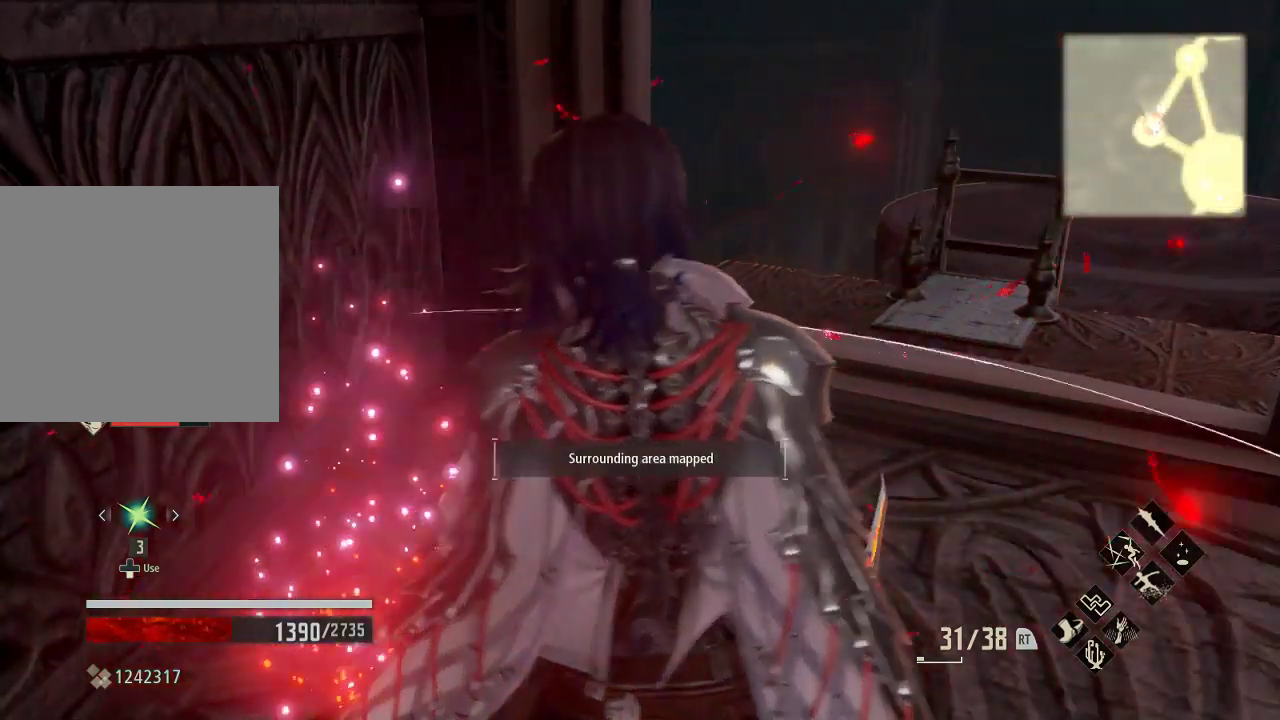
{"buttons": [], "left_stick": "center", "right_stick": "center", "events": [[100, "START", "down"], [267, "START", "up"]]}
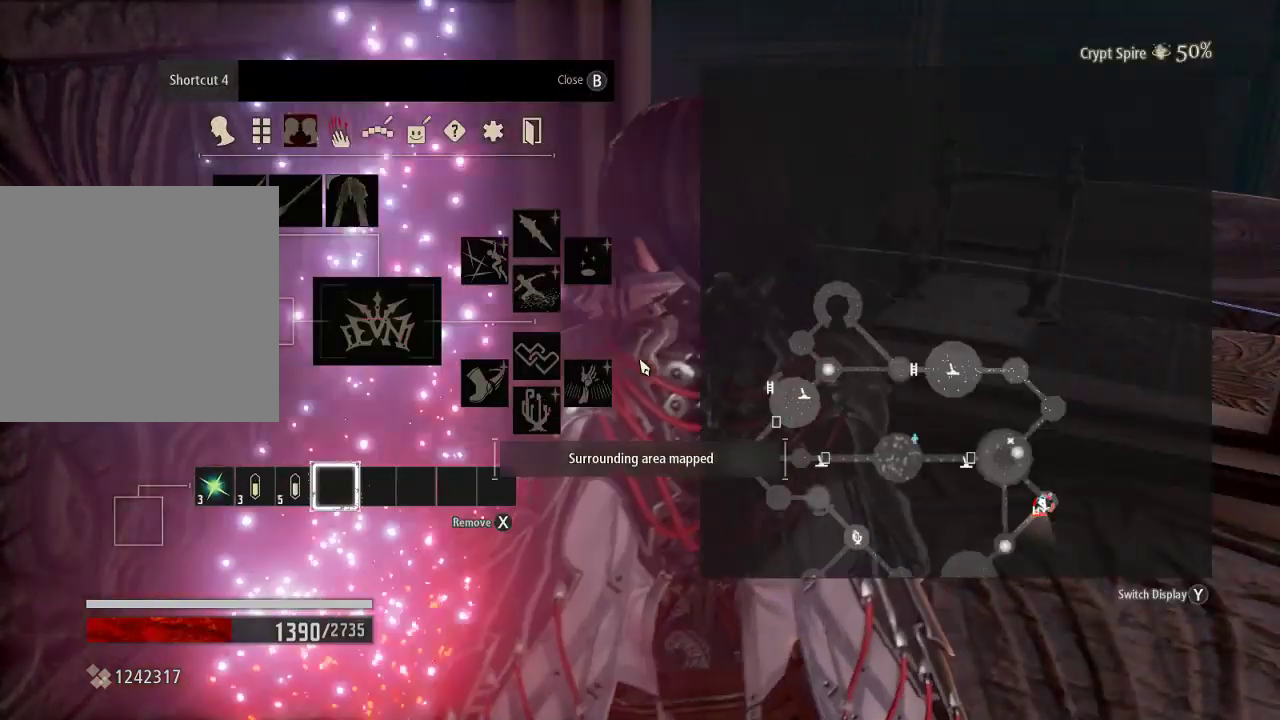
{"buttons": [], "left_stick": "center", "right_stick": "center", "events": []}
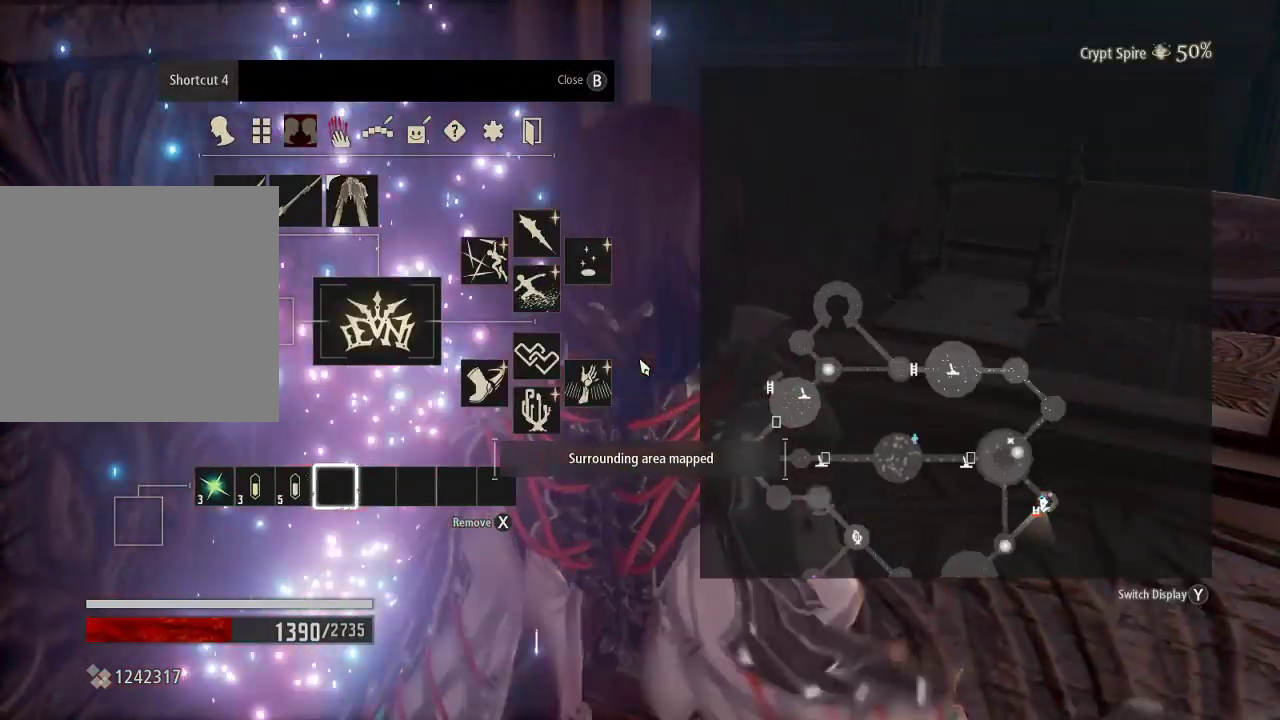
{"buttons": [], "left_stick": "up", "right_stick": "center", "events": [[33, "left_stick", "up"]]}
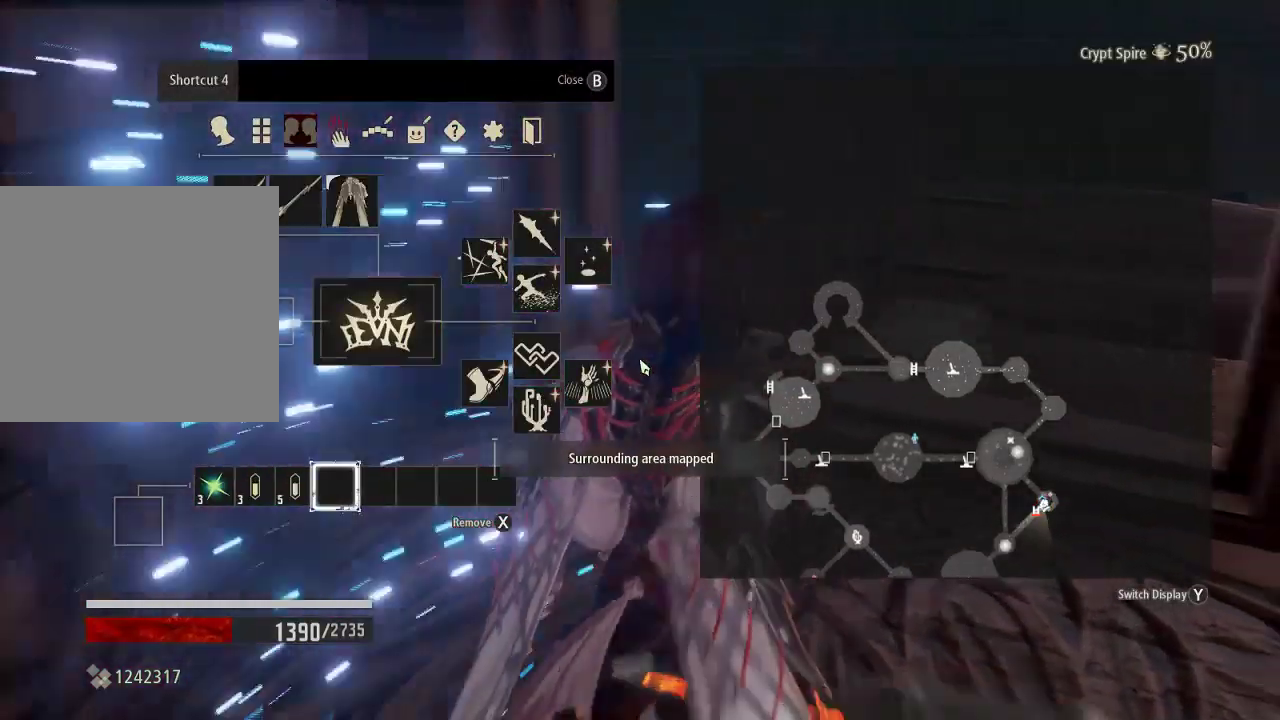
{"buttons": [], "left_stick": "up", "right_stick": "center", "events": [[33, "DPAD_DOWN", "down"], [33, "left_stick", "center"], [200, "DPAD_DOWN", "up"], [200, "left_stick", "up-right"], [300, "left_stick", "up"]]}
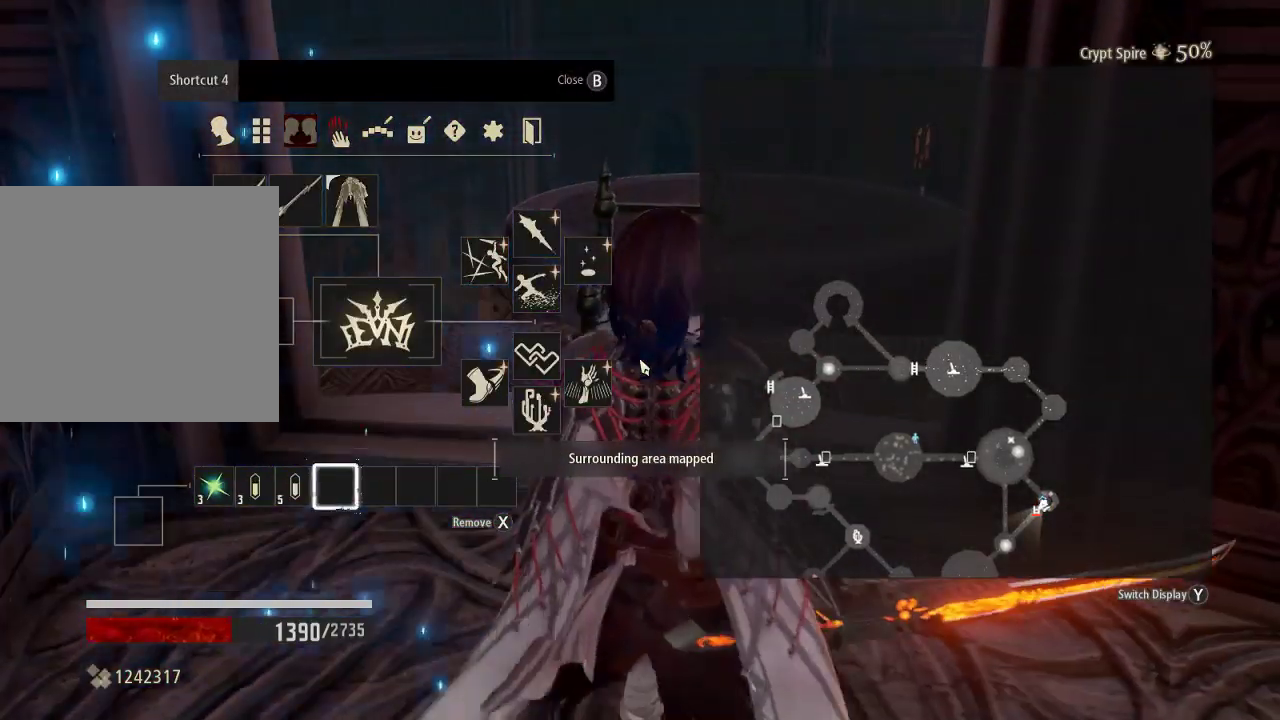
{"buttons": [], "left_stick": "center", "right_stick": "center", "events": [[333, "left_stick", "center"]]}
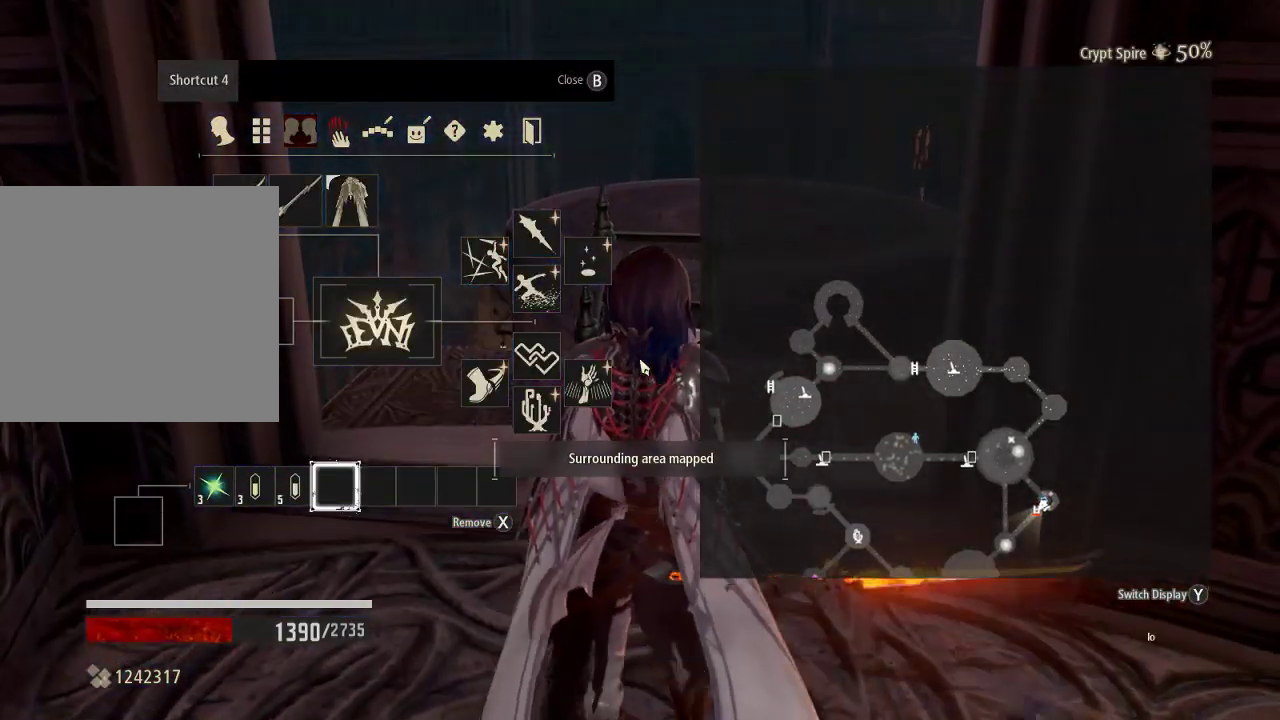
{"buttons": [], "left_stick": "center", "right_stick": "center", "events": []}
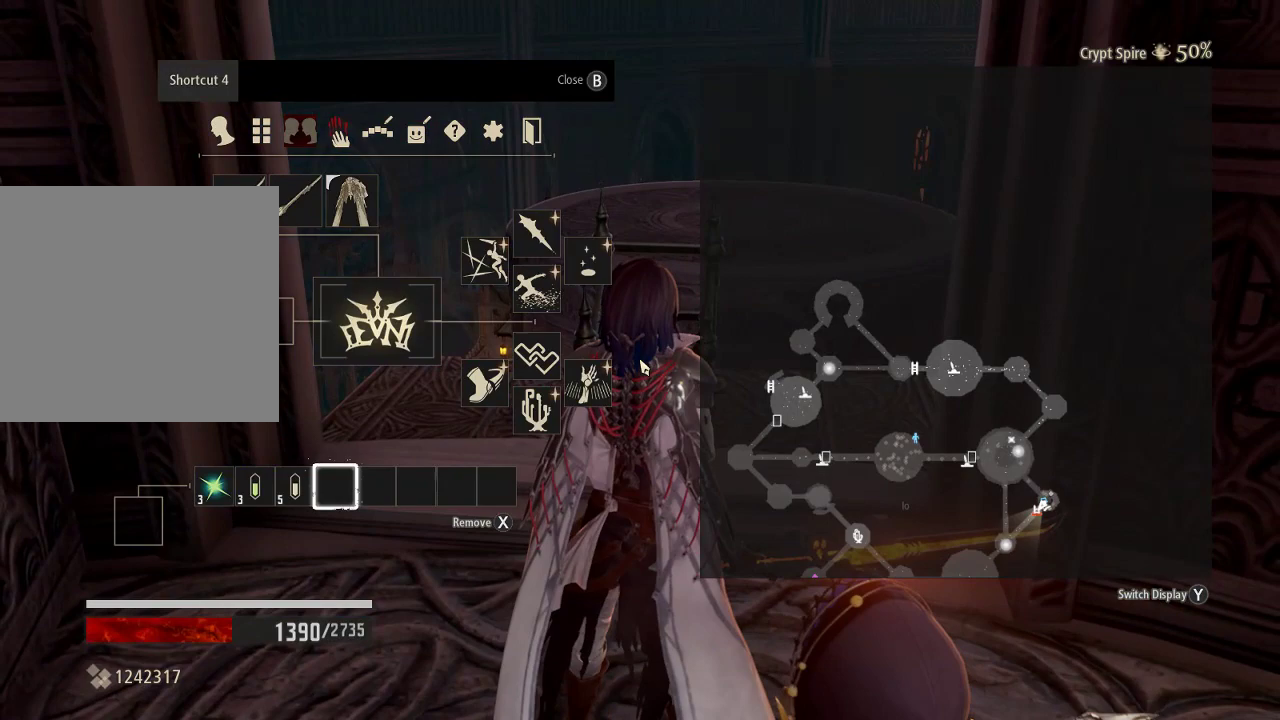
{"buttons": [], "left_stick": "down-left", "right_stick": "center", "events": [[433, "left_stick", "down-left"]]}
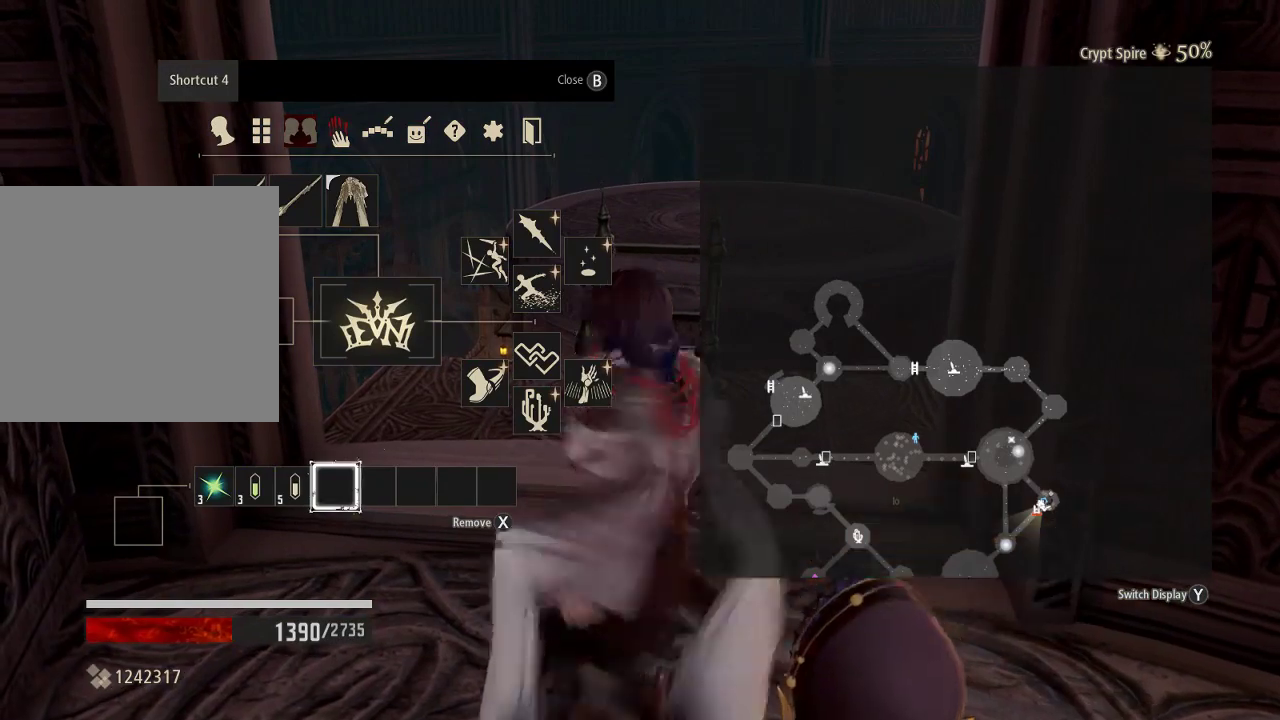
{"buttons": [], "left_stick": "center", "right_stick": "center", "events": [[33, "left_stick", "center"]]}
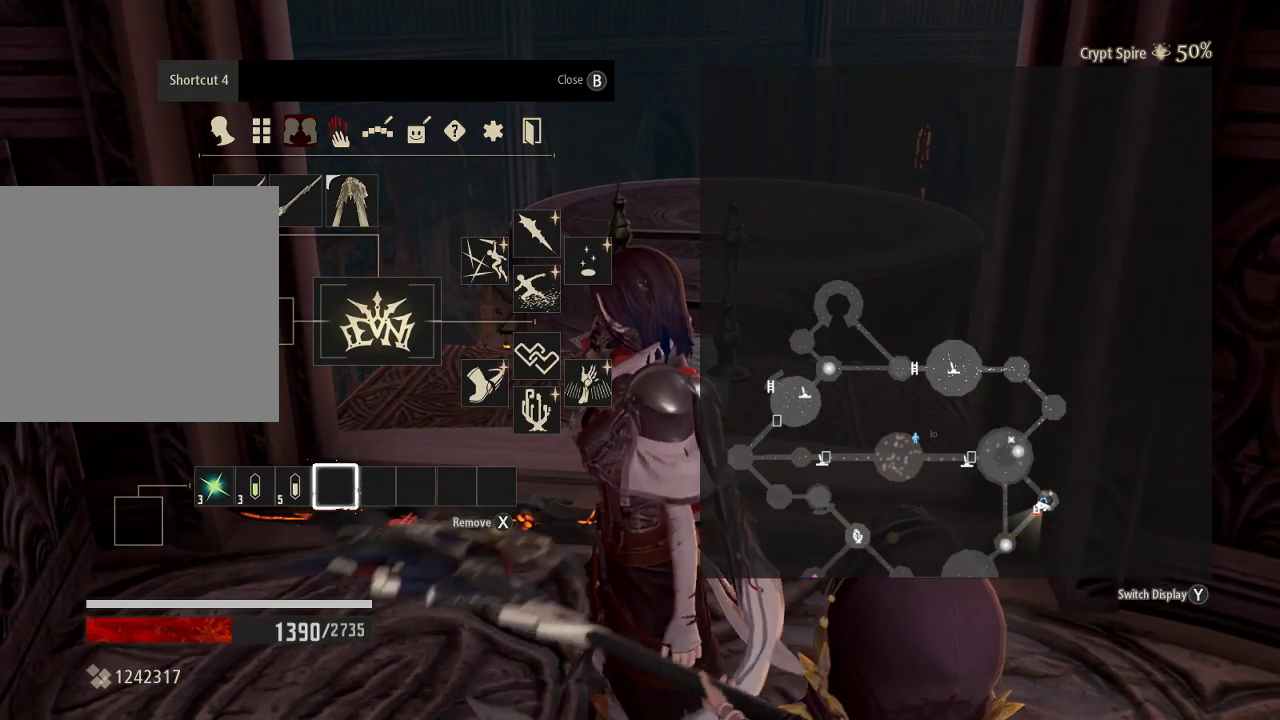
{"buttons": [], "left_stick": "center", "right_stick": "center", "events": []}
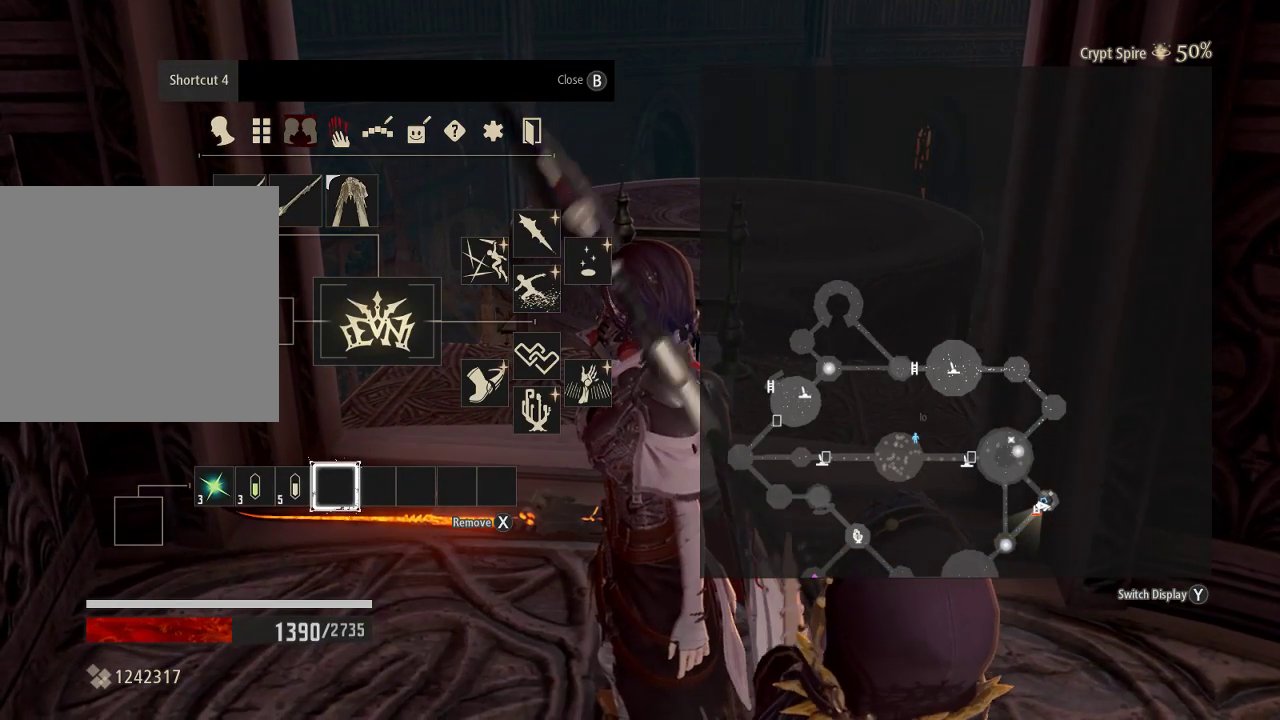
{"buttons": [], "left_stick": "center", "right_stick": "center", "events": []}
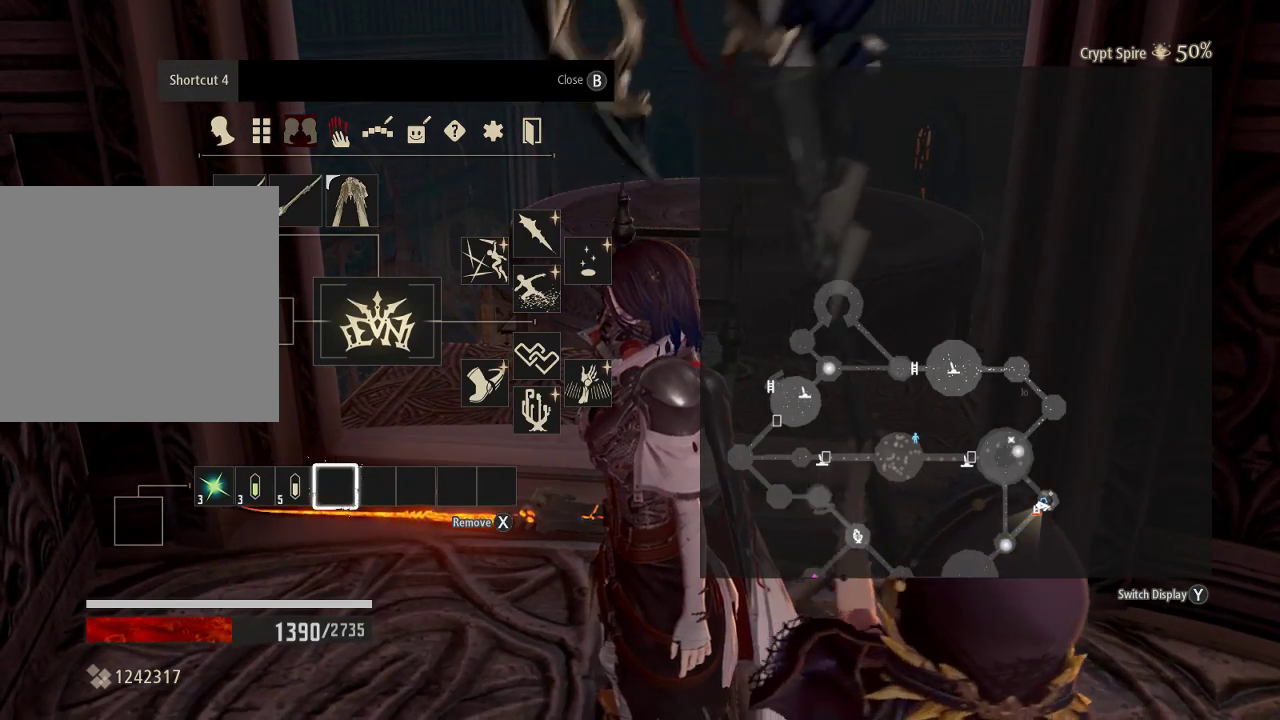
{"buttons": [], "left_stick": "center", "right_stick": "center", "events": []}
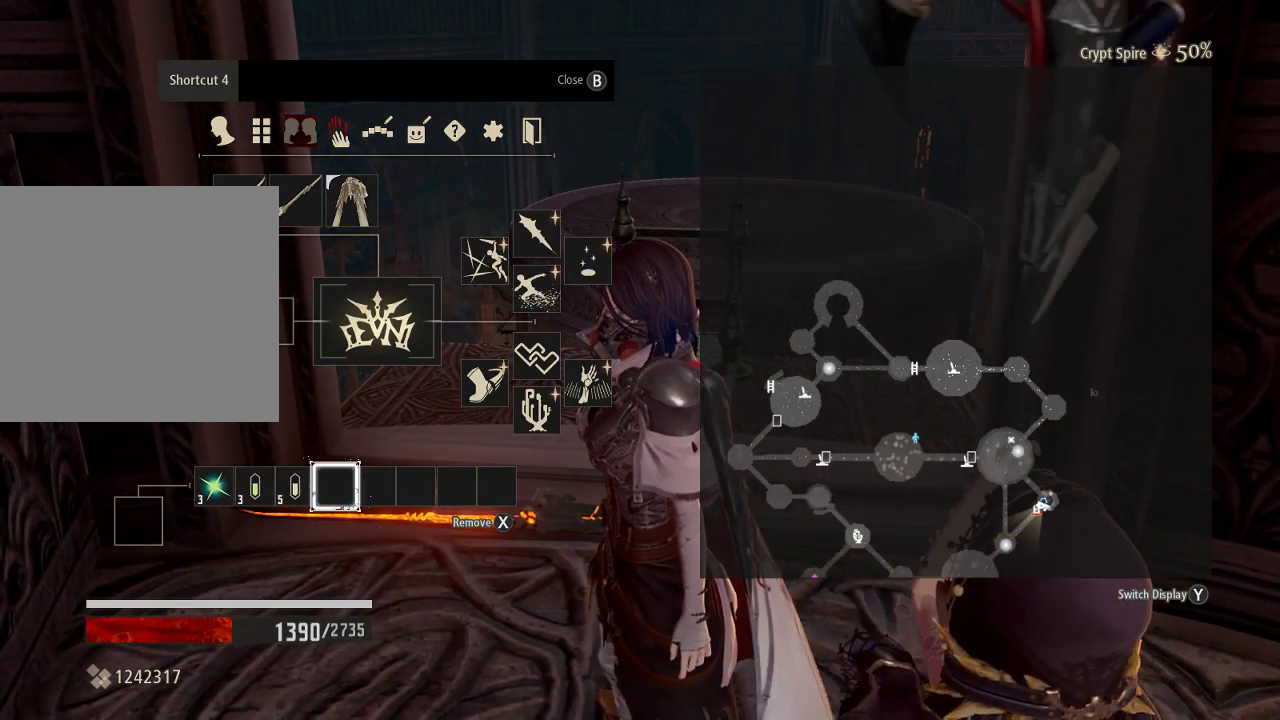
{"buttons": [], "left_stick": "center", "right_stick": "center", "events": []}
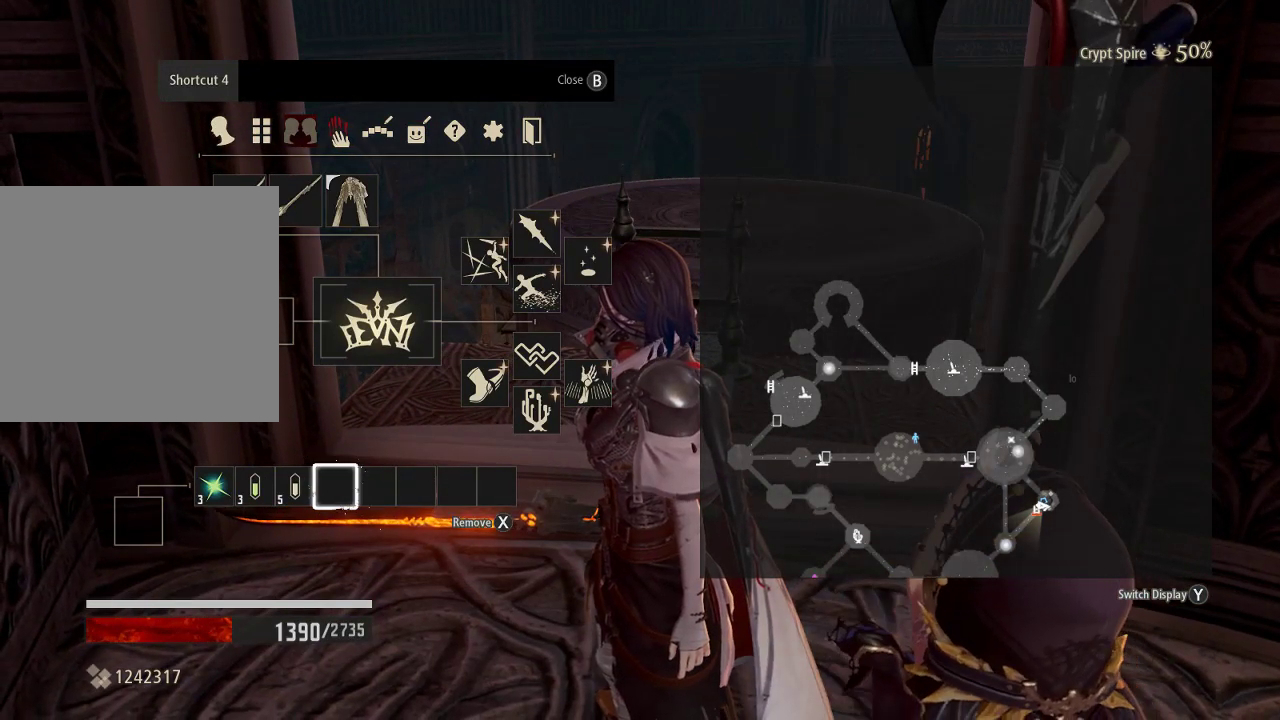
{"buttons": [], "left_stick": "center", "right_stick": "center", "events": []}
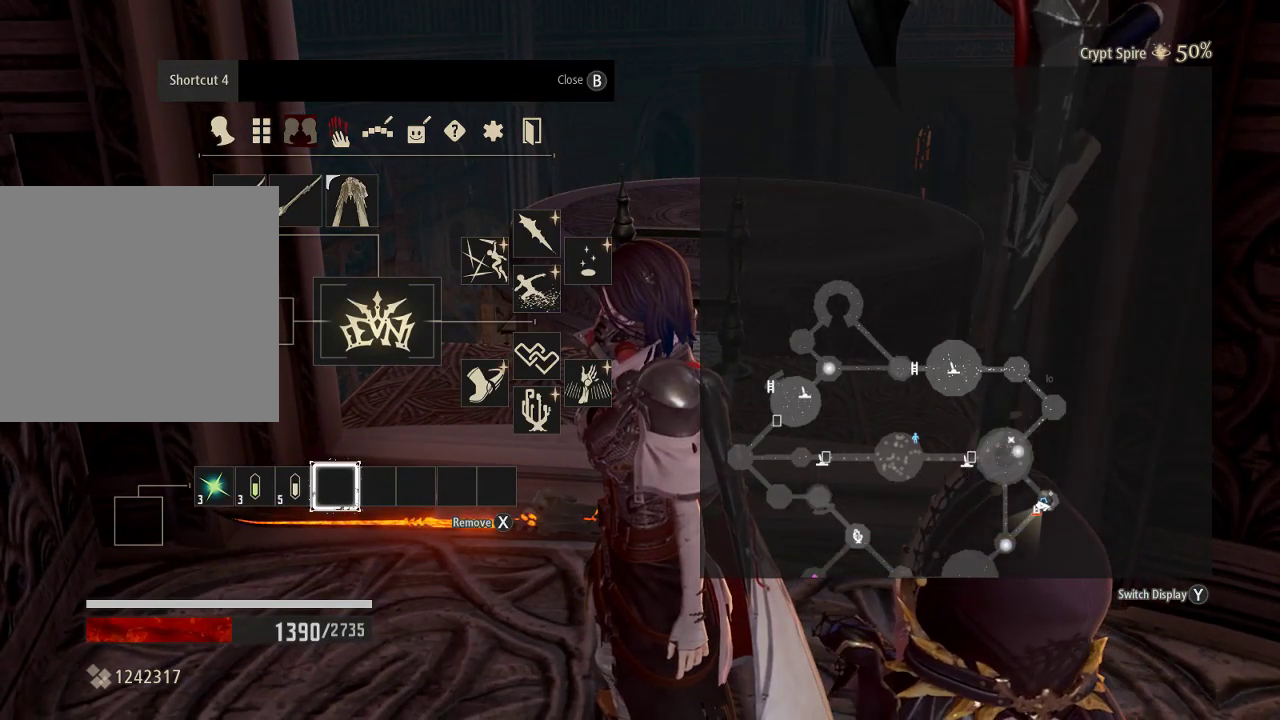
{"buttons": [], "left_stick": "center", "right_stick": "center", "events": [[367, "B", "down"], [467, "B", "up"]]}
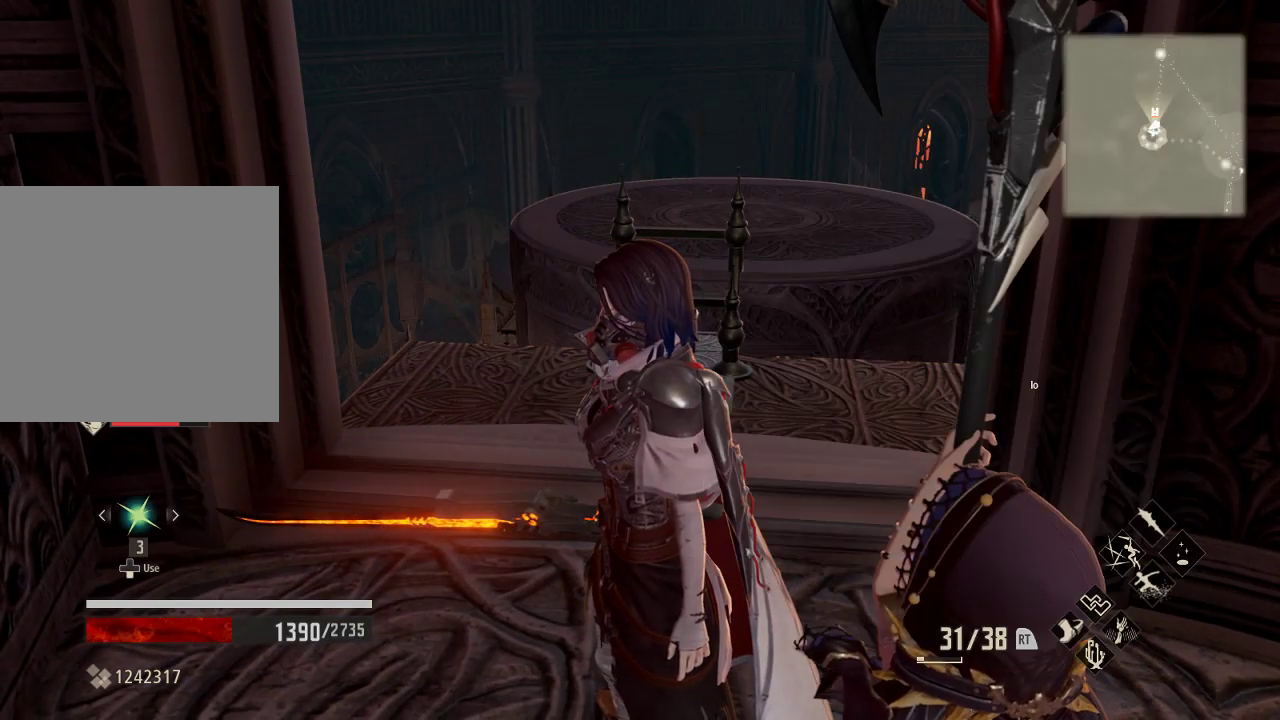
{"buttons": [], "left_stick": "center", "right_stick": "left", "events": [[133, "right_stick", "left"]]}
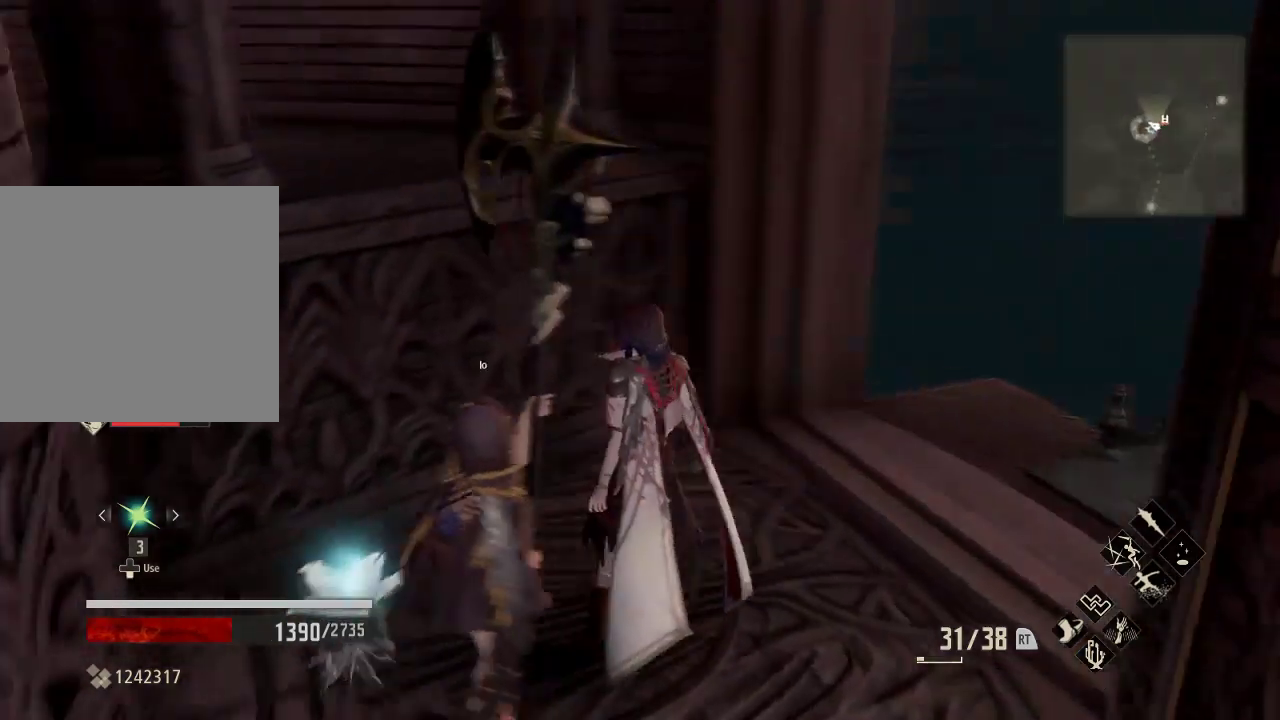
{"buttons": [], "left_stick": "center", "right_stick": "center", "events": [[133, "right_stick", "down-left"], [267, "right_stick", "center"]]}
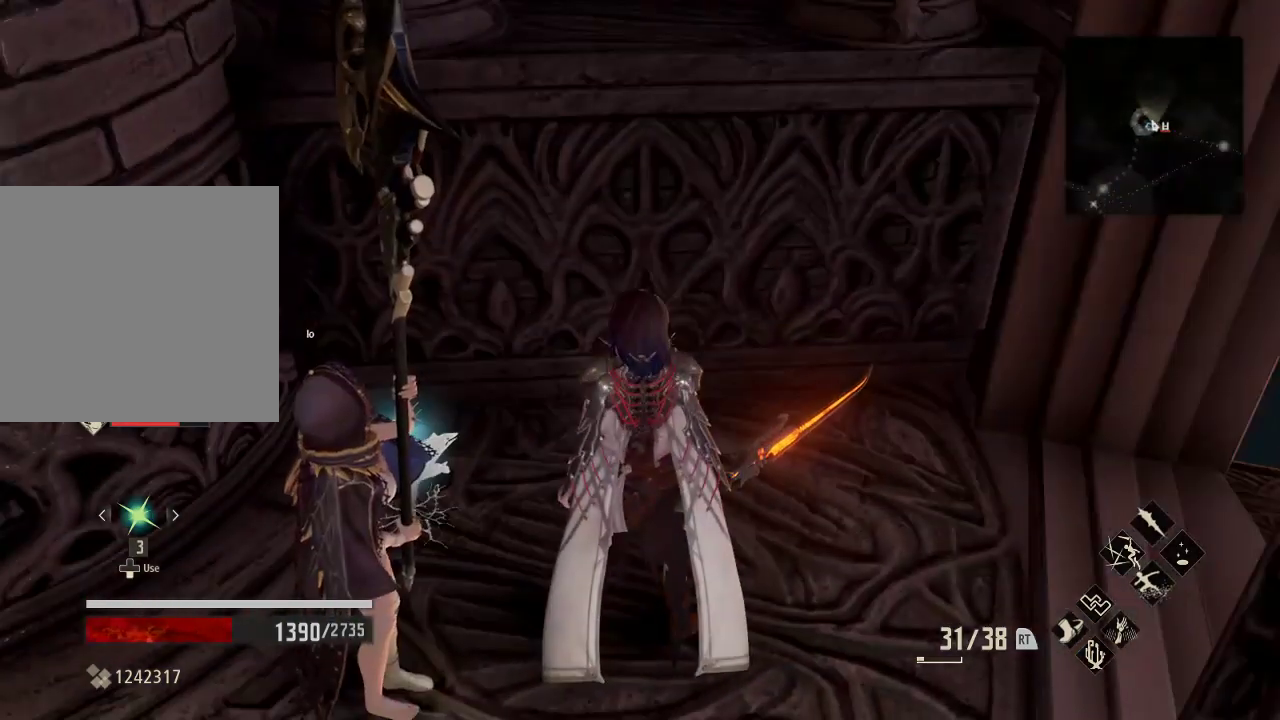
{"buttons": [], "left_stick": "center", "right_stick": "center", "events": []}
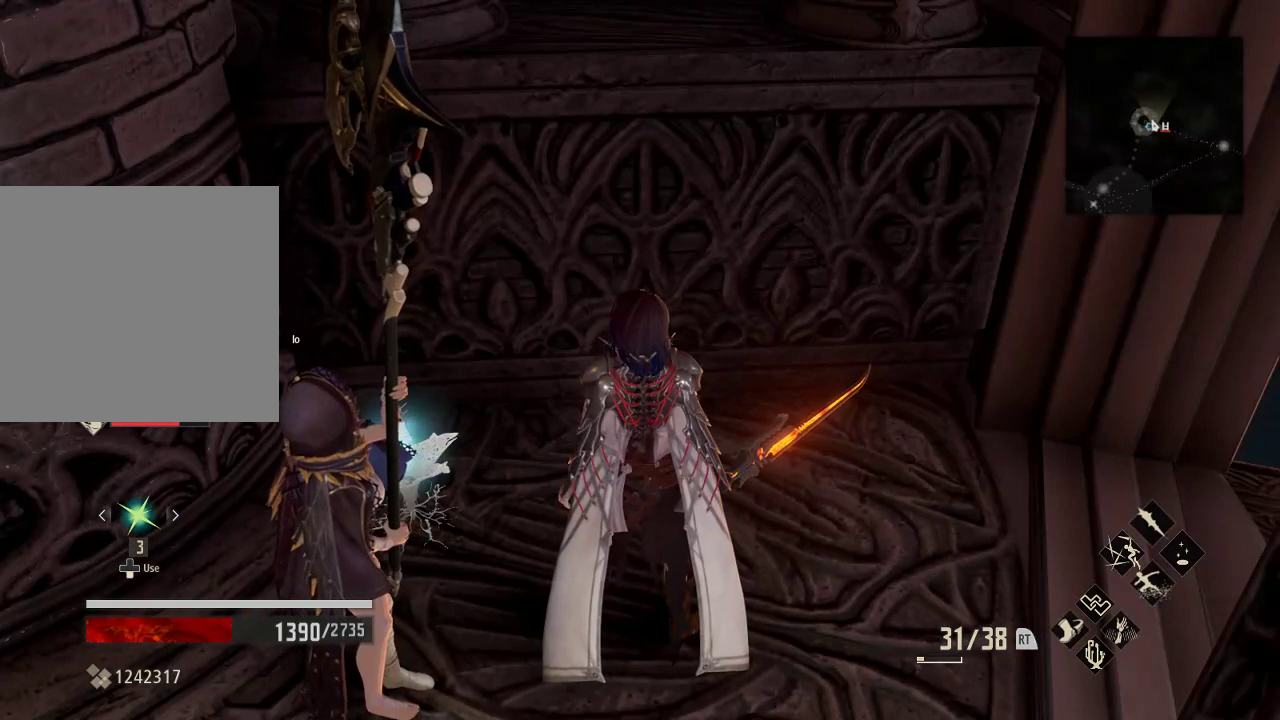
{"buttons": [], "left_stick": "center", "right_stick": "right", "events": [[300, "right_stick", "right"]]}
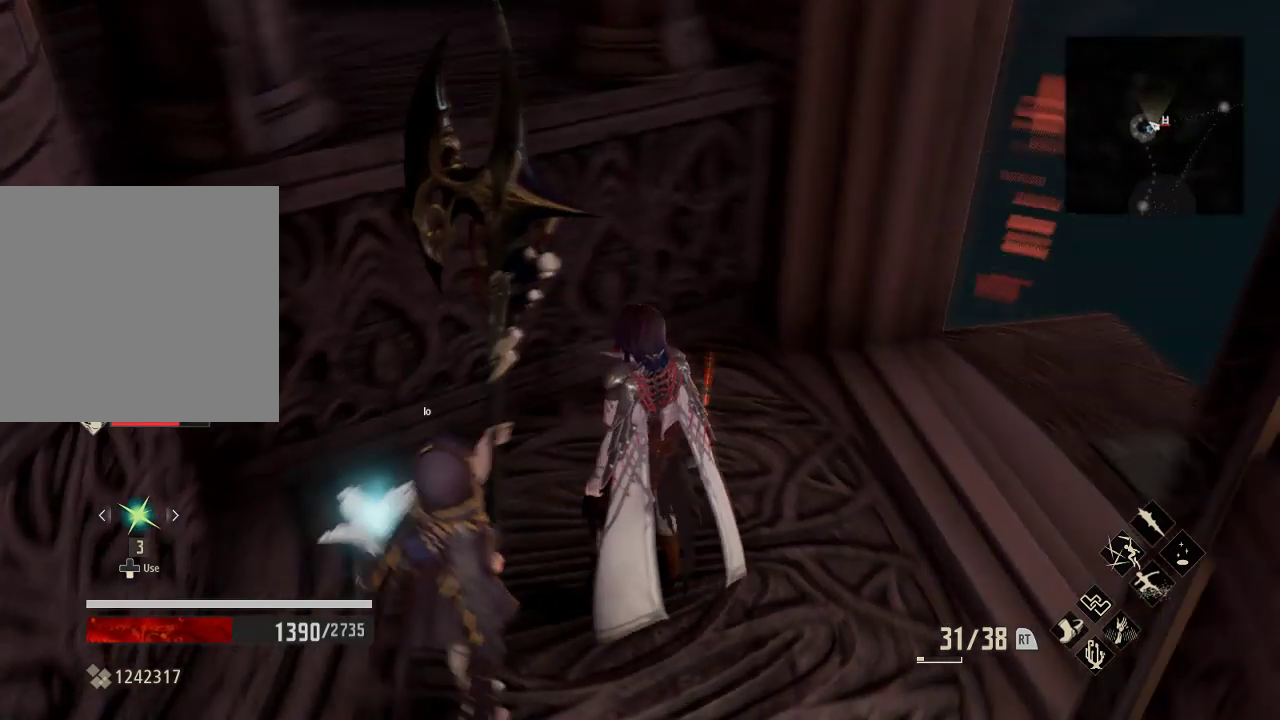
{"buttons": [], "left_stick": "center", "right_stick": "center", "events": [[167, "right_stick", "center"]]}
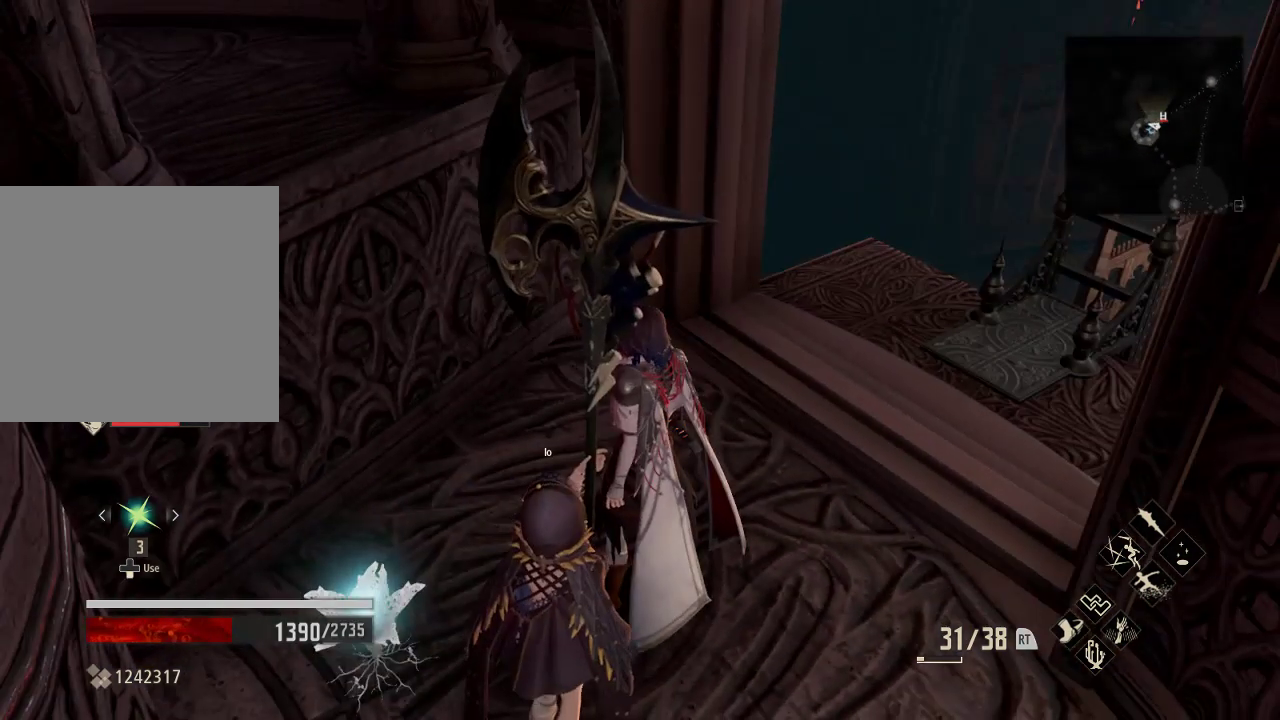
{"buttons": [], "left_stick": "center", "right_stick": "center", "events": []}
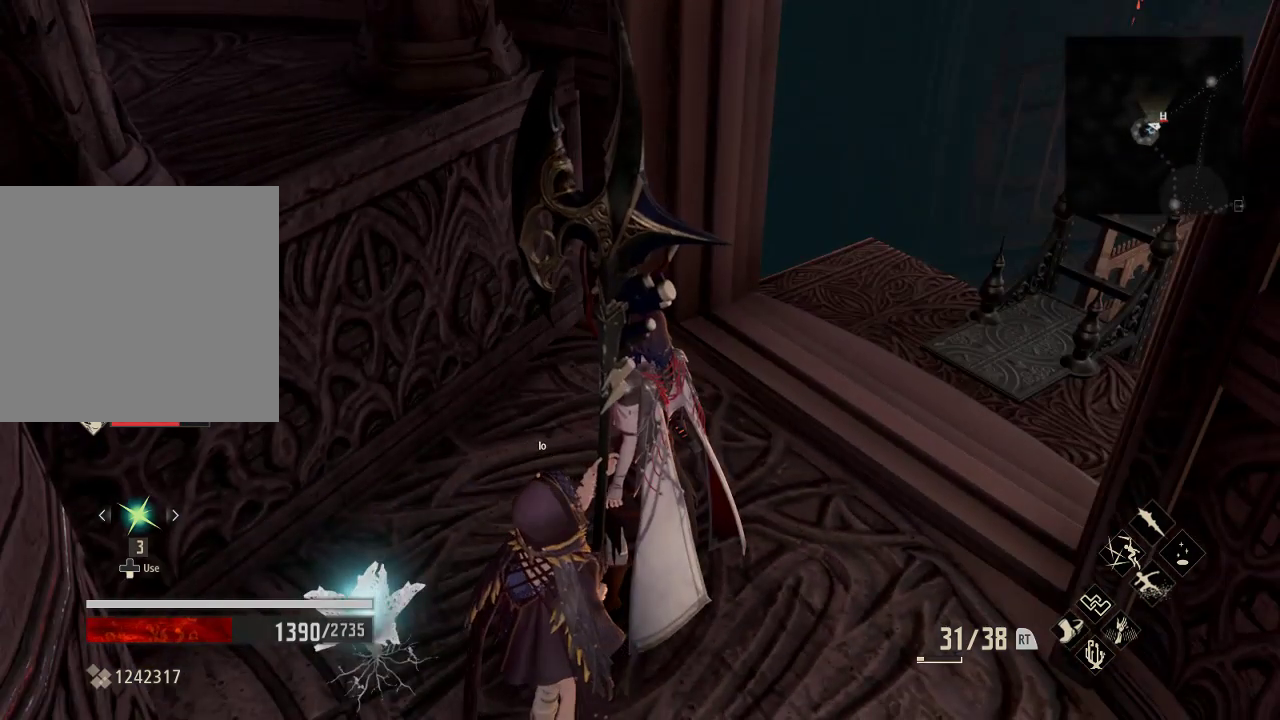
{"buttons": [], "left_stick": "center", "right_stick": "center", "events": [[200, "START", "down"], [367, "START", "up"]]}